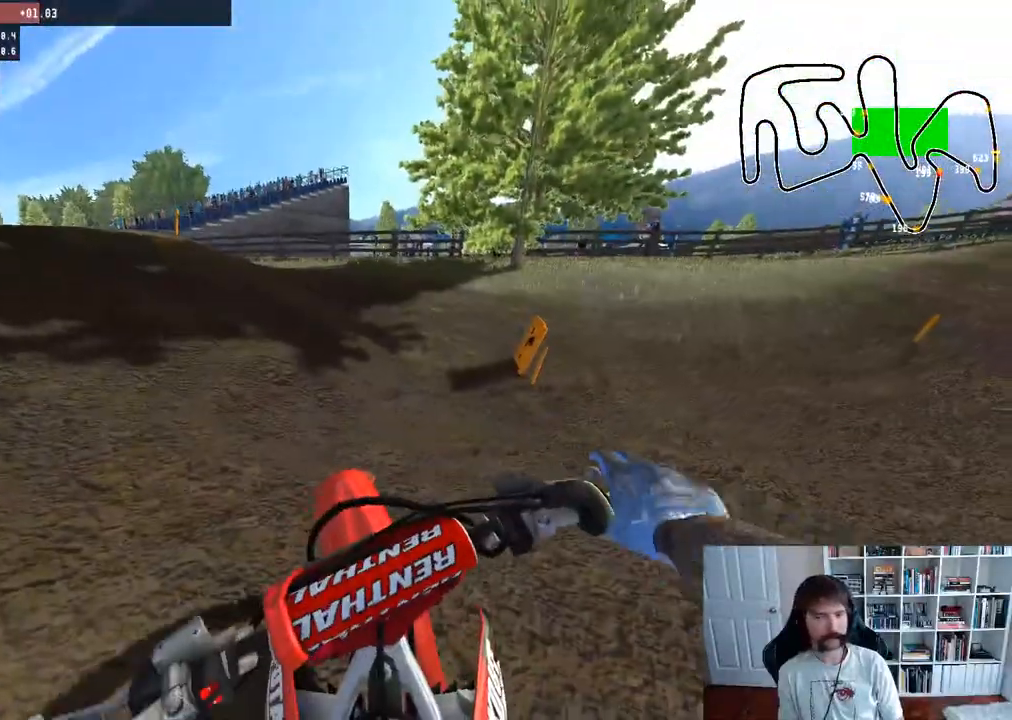
Gameplay with a controller (Xbox layout); each line is a JSON object with the inputs held at the frame after it (dt_ms = milliseconds from this image to that frame). "events" lists button and stick changes between this image and that frame as [ms after this image, input, new state], when the widget could be followed in between.
{"dt_ms": 500, "buttons": ["R2"], "left_stick": "left", "right_stick": "center", "events": []}
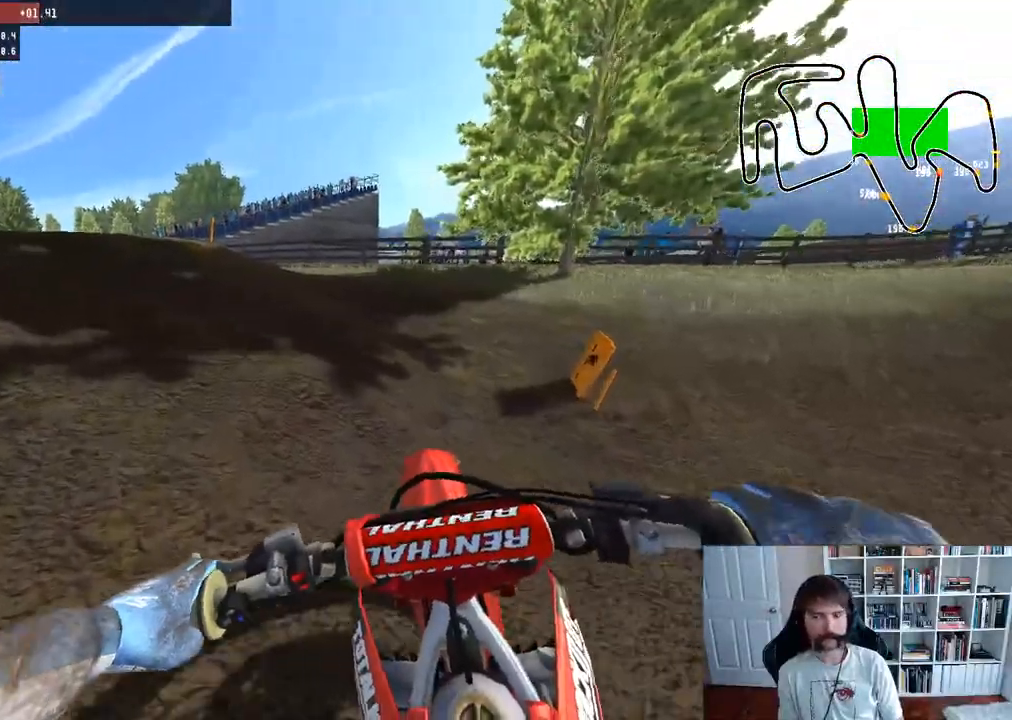
{"dt_ms": 500, "buttons": ["R2"], "left_stick": "center", "right_stick": "center", "events": [[117, "left_stick", "center"], [167, "R3", "down"], [217, "left_stick", "left"], [267, "R3", "up"], [400, "left_stick", "center"]]}
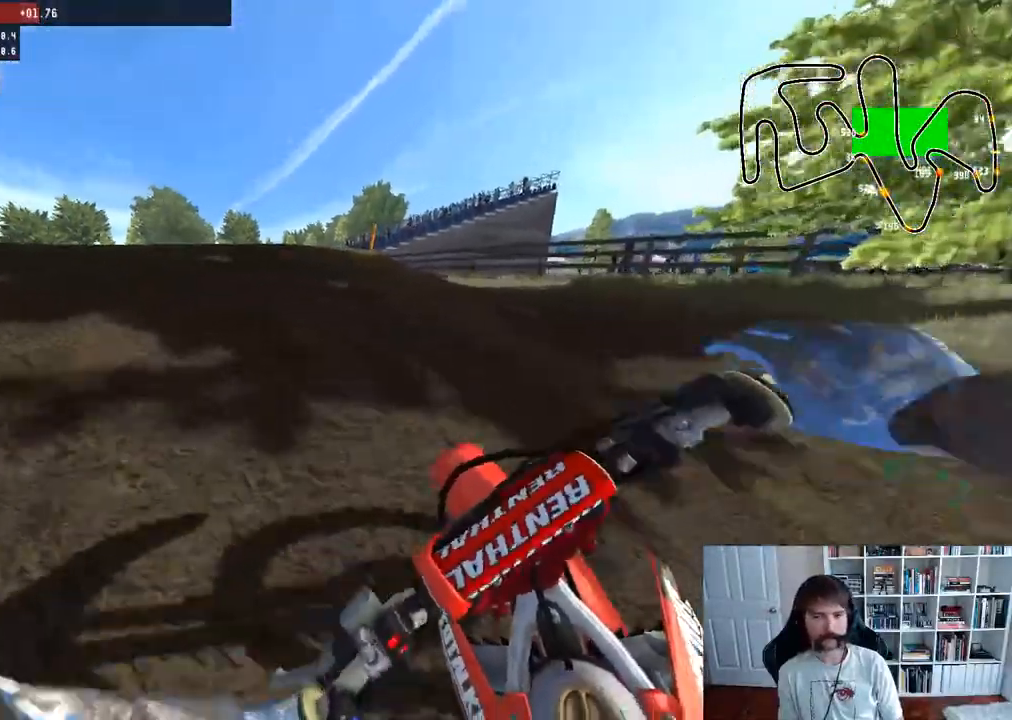
{"dt_ms": 500, "buttons": ["R2"], "left_stick": "center", "right_stick": "center", "events": []}
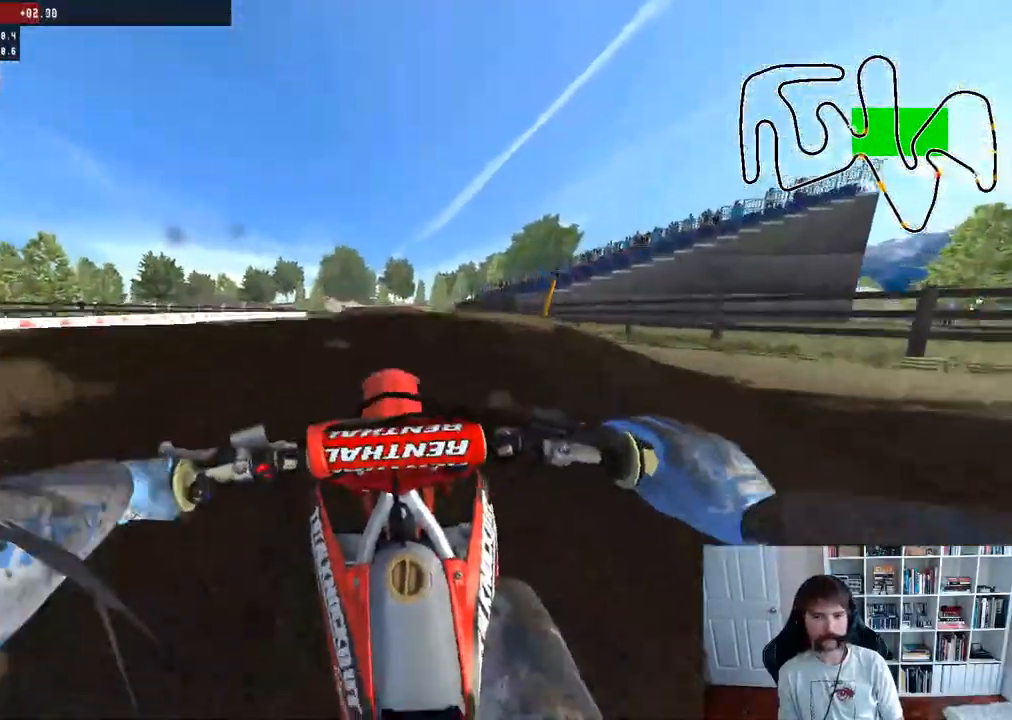
{"dt_ms": 500, "buttons": ["L1", "L2"], "left_stick": "center", "right_stick": "center", "events": [[367, "R2", "up"], [467, "L1", "down"], [500, "L2", "down"]]}
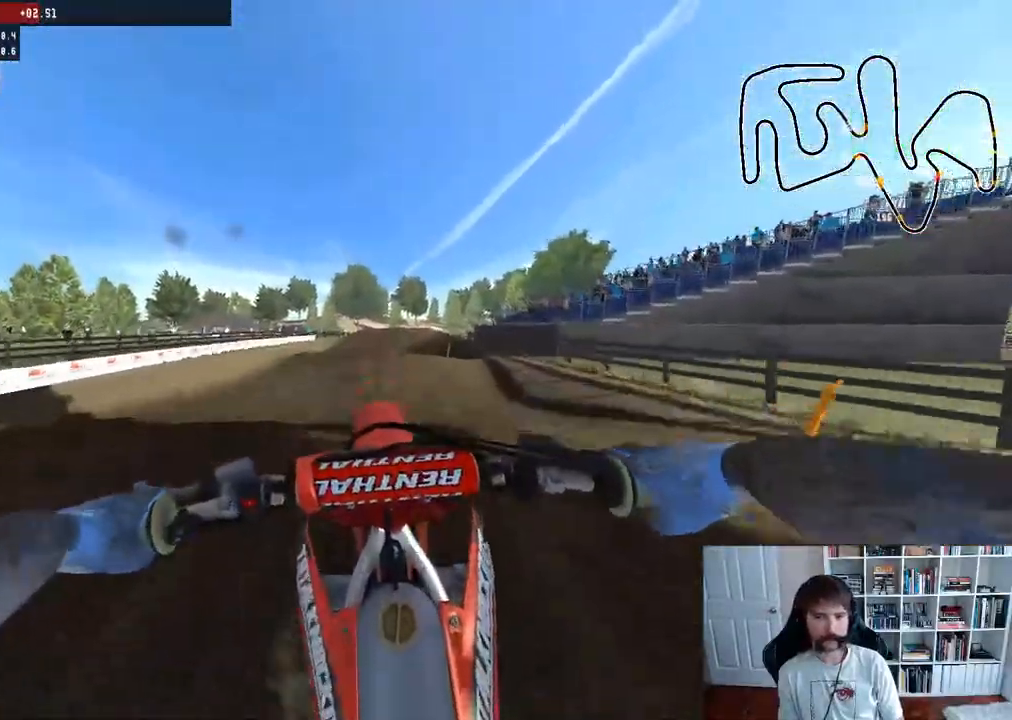
{"dt_ms": 500, "buttons": ["R2"], "left_stick": "center", "right_stick": "center", "events": [[50, "R2", "down"], [67, "L2", "up"], [83, "B", "down"], [100, "L1", "up"], [250, "B", "up"]]}
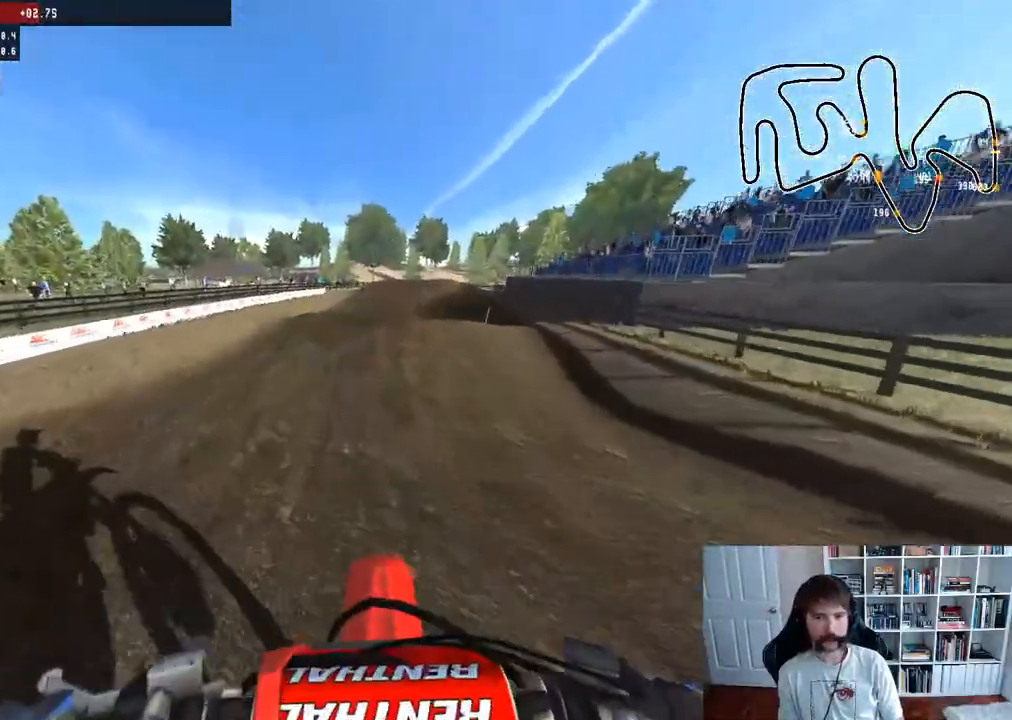
{"dt_ms": 500, "buttons": ["R2"], "left_stick": "center", "right_stick": "center", "events": [[267, "left_stick", "right"], [400, "left_stick", "center"]]}
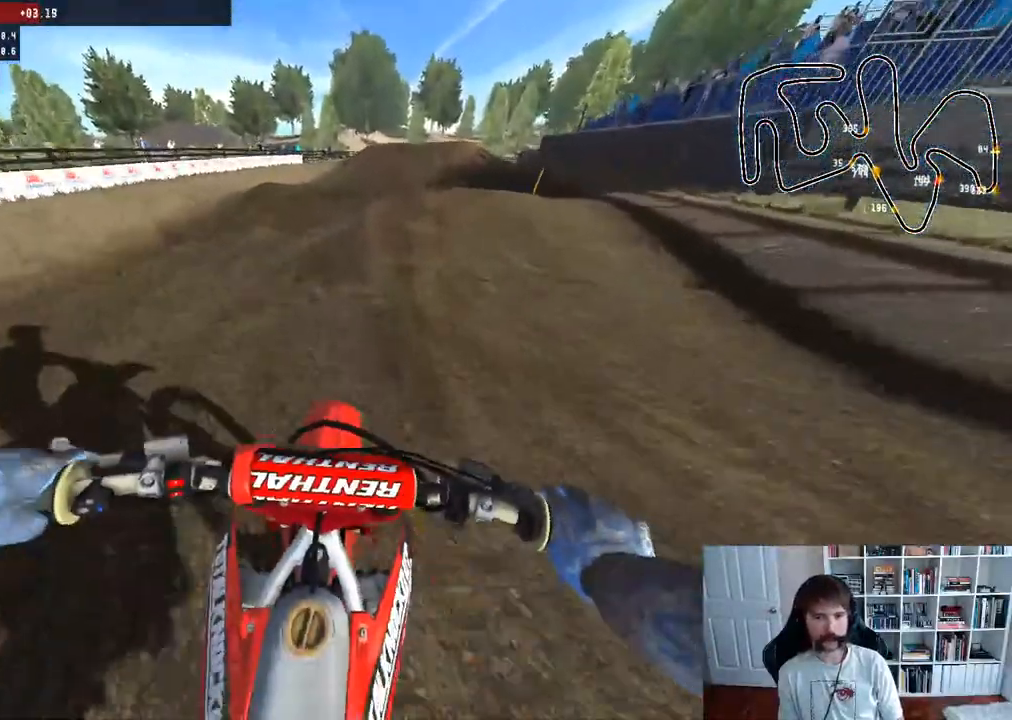
{"dt_ms": 500, "buttons": ["R2"], "left_stick": "center", "right_stick": "center", "events": []}
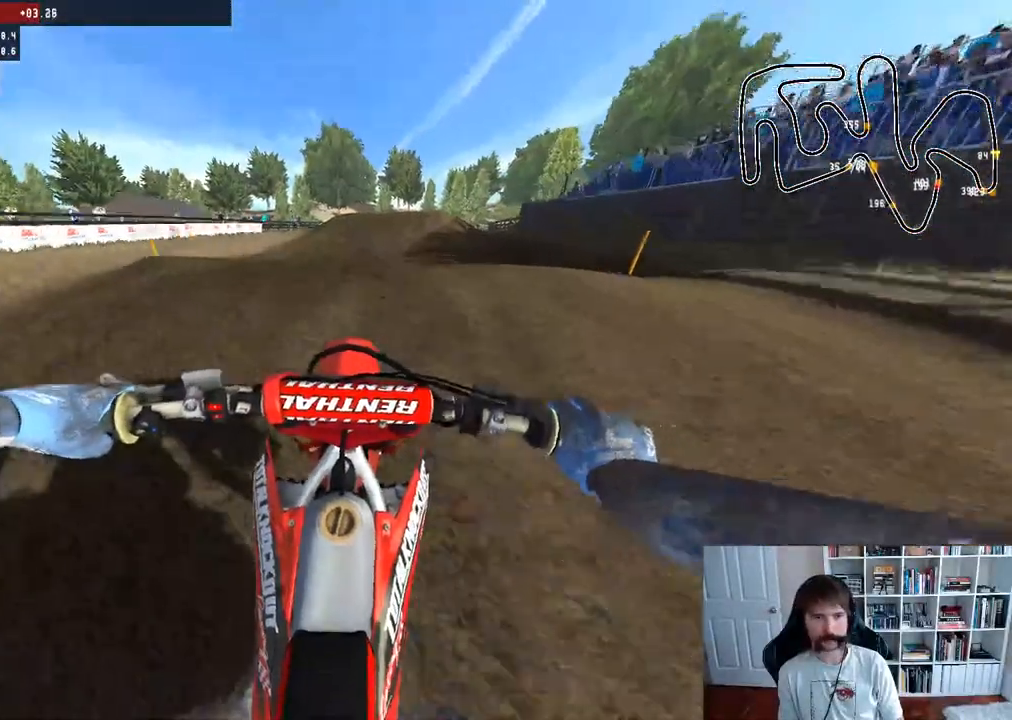
{"dt_ms": 500, "buttons": ["R2"], "left_stick": "center", "right_stick": "center", "events": []}
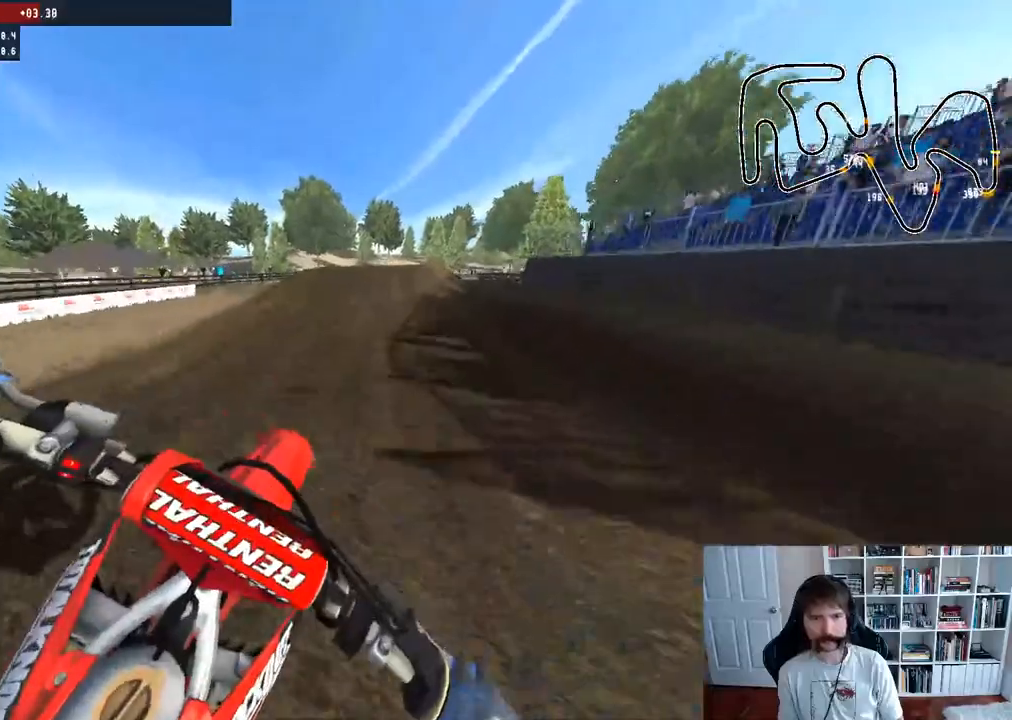
{"dt_ms": 500, "buttons": ["R2"], "left_stick": "center", "right_stick": "center", "events": [[67, "R3", "down"], [117, "left_stick", "up-left"], [167, "R3", "up"], [383, "left_stick", "center"]]}
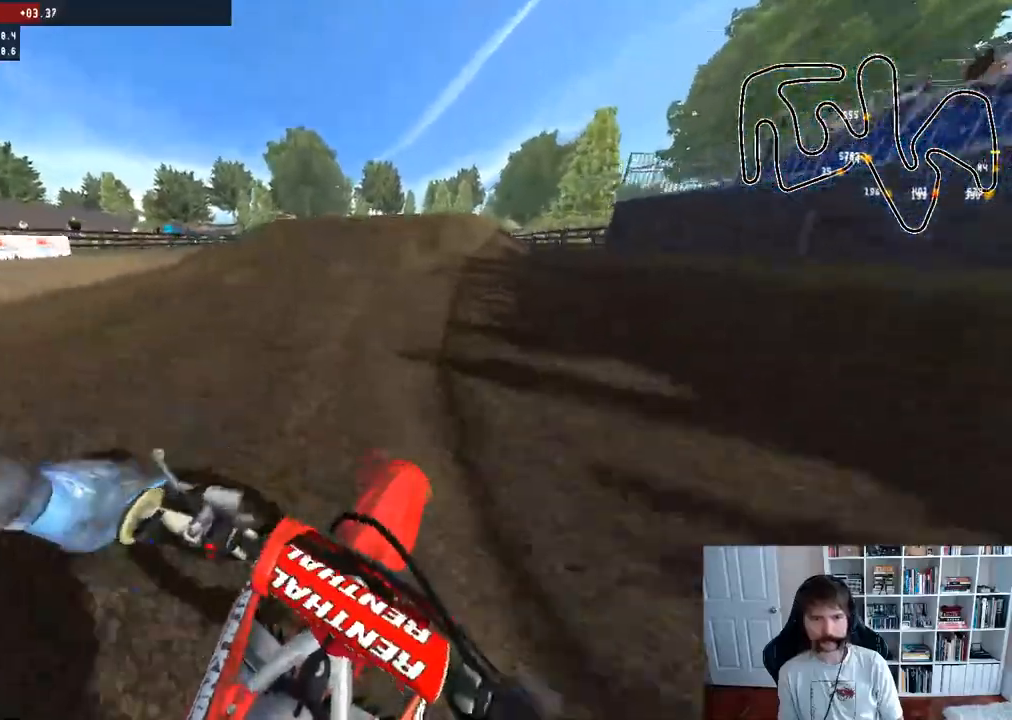
{"dt_ms": 500, "buttons": ["R2"], "left_stick": "center", "right_stick": "center", "events": []}
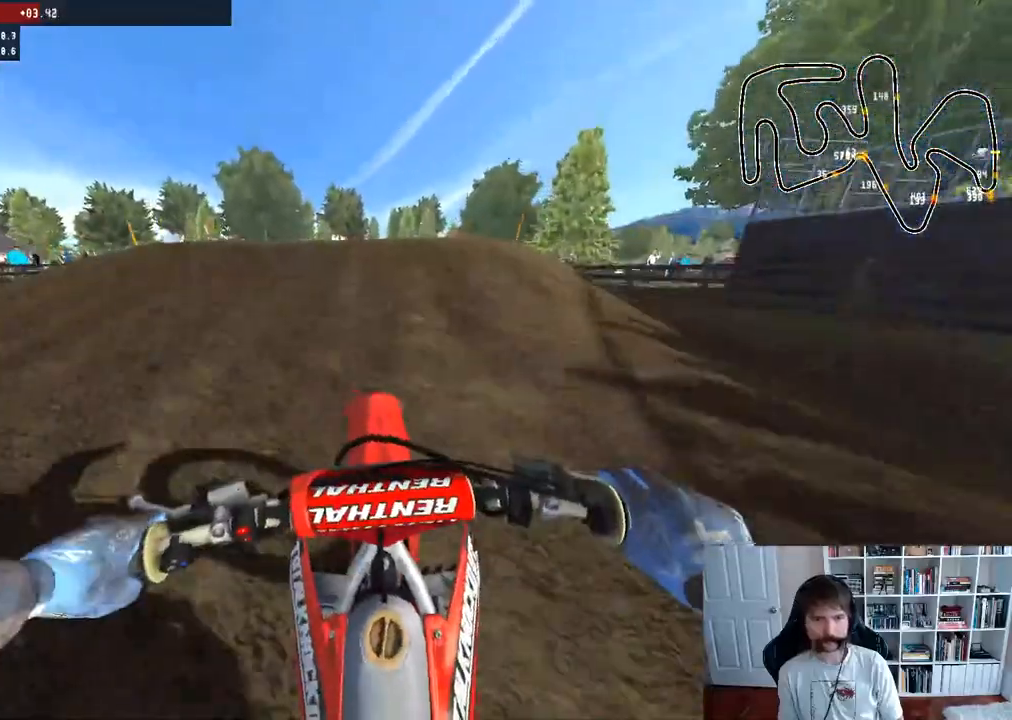
{"dt_ms": 500, "buttons": ["R2"], "left_stick": "center", "right_stick": "up", "events": [[200, "right_stick", "up"]]}
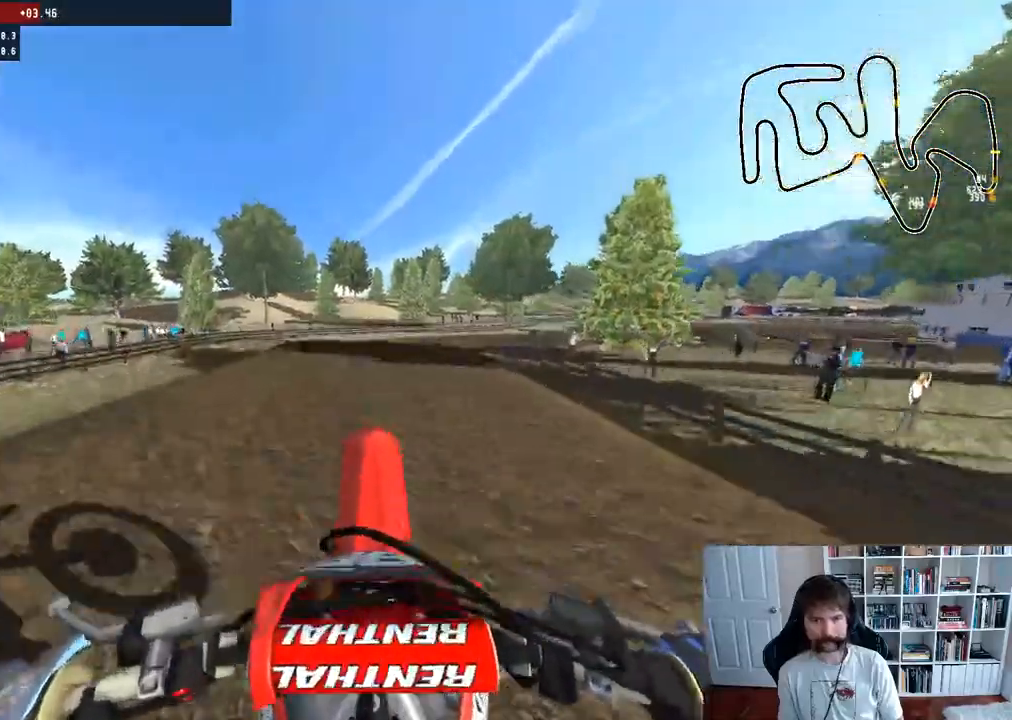
{"dt_ms": 500, "buttons": [], "left_stick": "down", "right_stick": "center", "events": [[117, "left_stick", "down"], [183, "right_stick", "center"], [350, "B", "down"], [417, "R2", "up"], [500, "B", "up"]]}
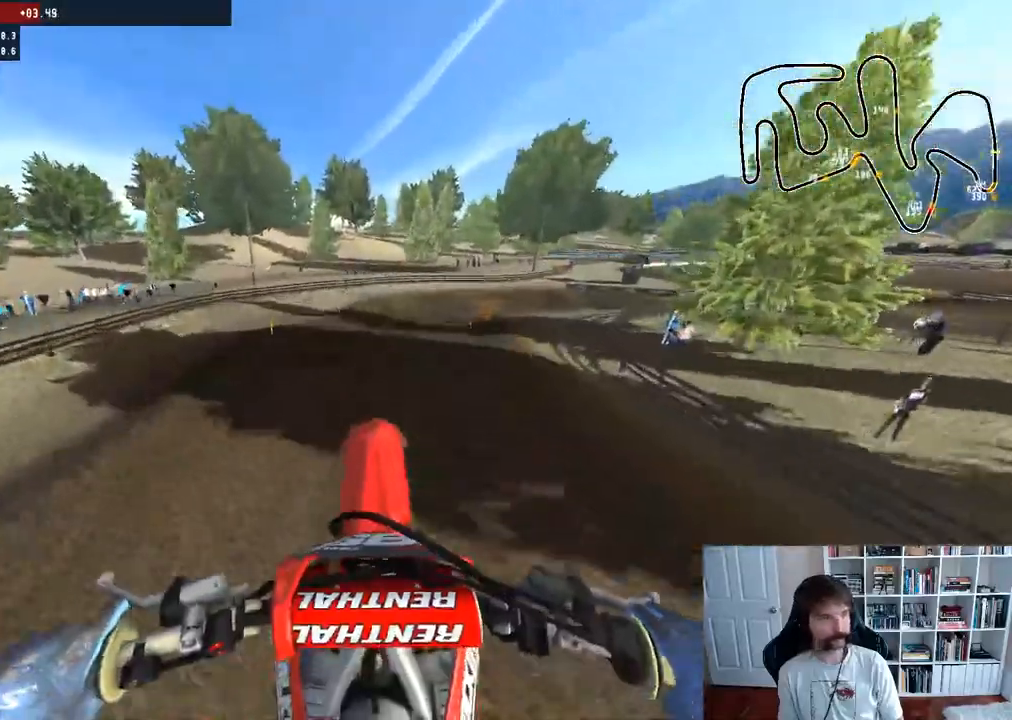
{"dt_ms": 500, "buttons": ["R2"], "left_stick": "right", "right_stick": "center", "events": [[217, "R2", "down"], [267, "right_stick", "up"], [333, "left_stick", "down-right"], [433, "right_stick", "center"], [450, "left_stick", "right"]]}
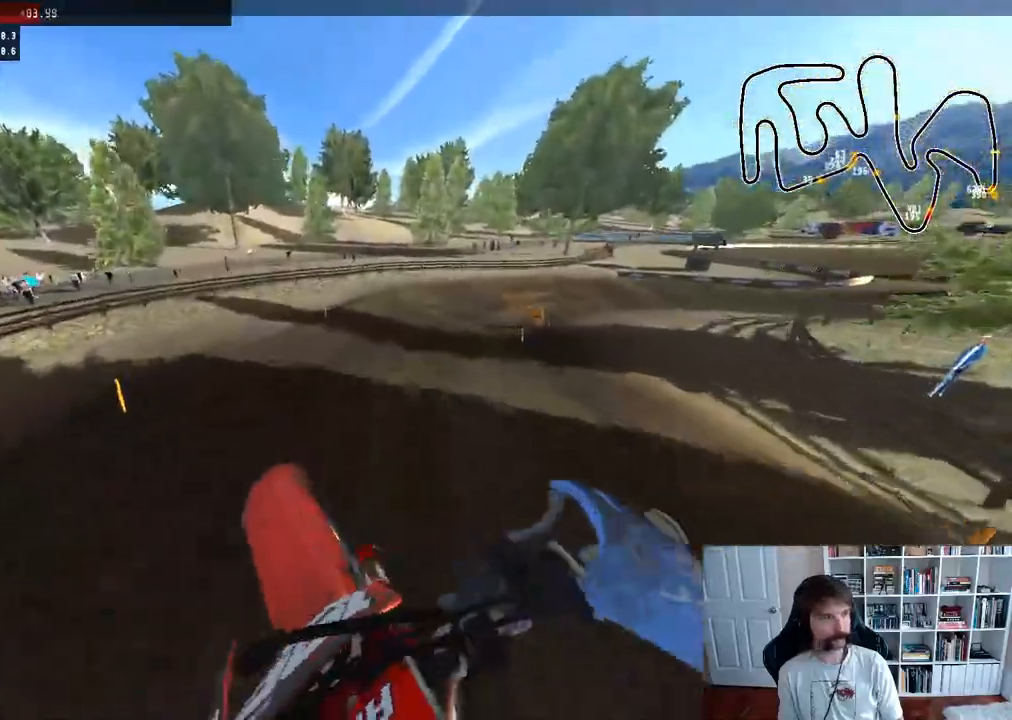
{"dt_ms": 500, "buttons": ["R2"], "left_stick": "right", "right_stick": "center", "events": []}
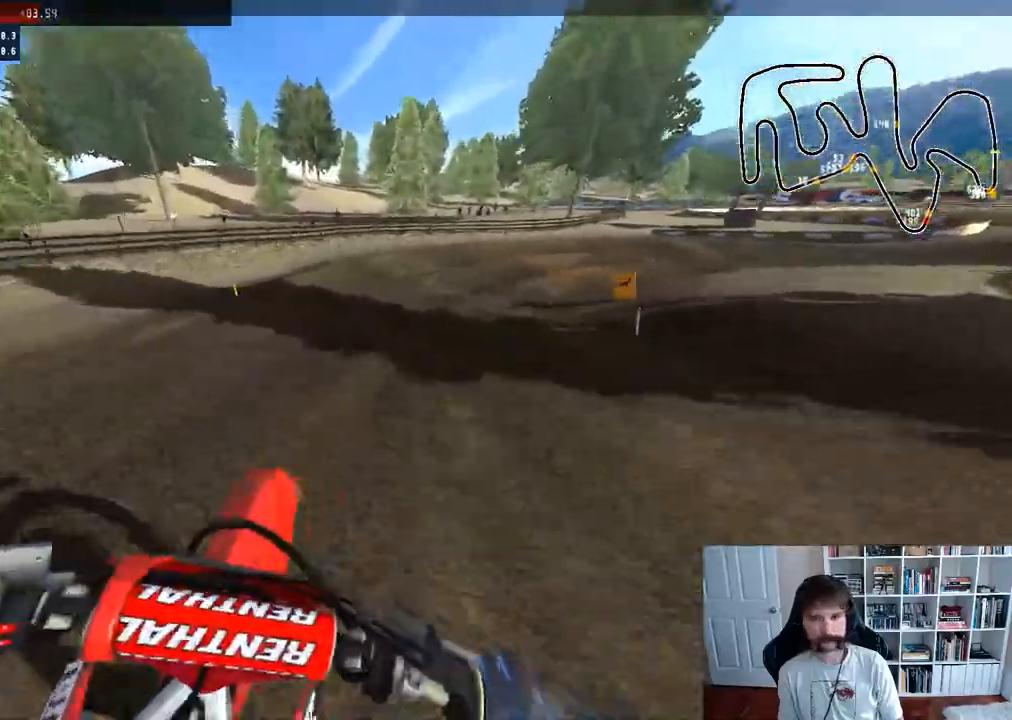
{"dt_ms": 1000, "buttons": [], "left_stick": "right", "right_stick": "center"}
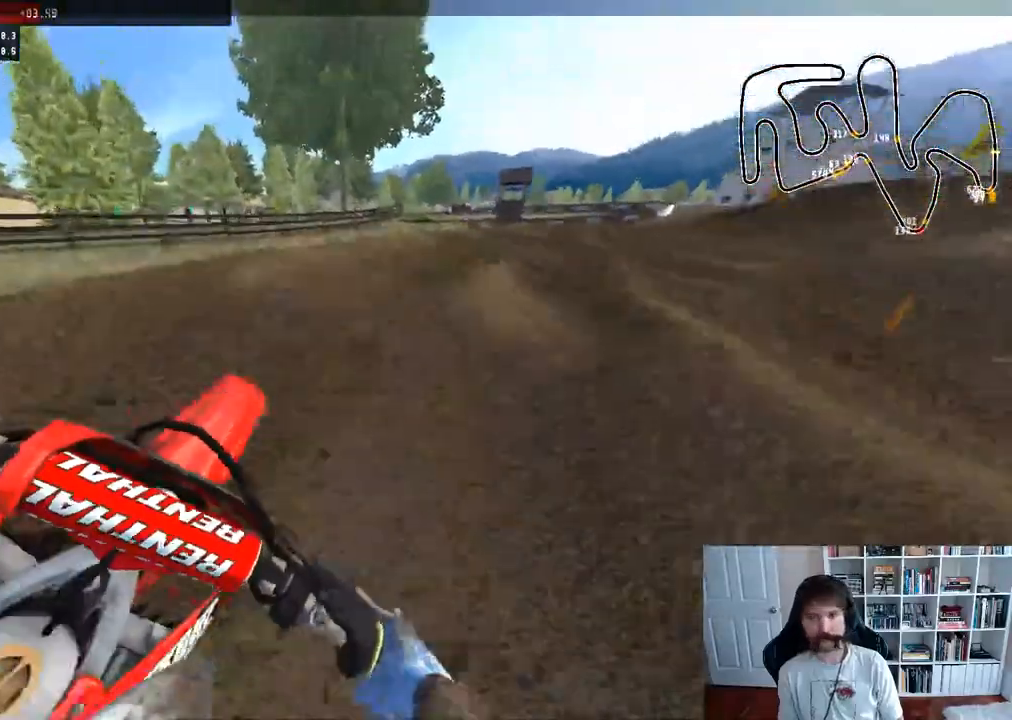
{"dt_ms": 500, "buttons": ["R2"], "left_stick": "right", "right_stick": "center", "events": [[133, "R2", "down"], [233, "R2", "up"], [350, "left_stick", "center"], [400, "R2", "down"], [500, "left_stick", "right"]]}
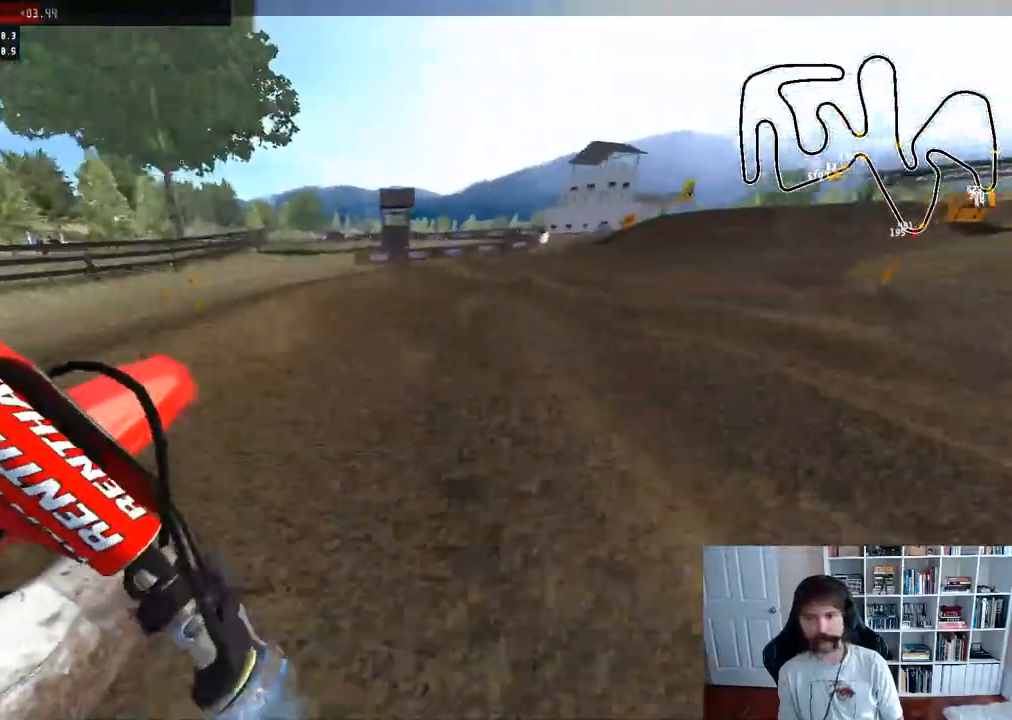
{"dt_ms": 500, "buttons": ["R2"], "left_stick": "right", "right_stick": "center", "events": [[233, "left_stick", "center"], [350, "left_stick", "right"]]}
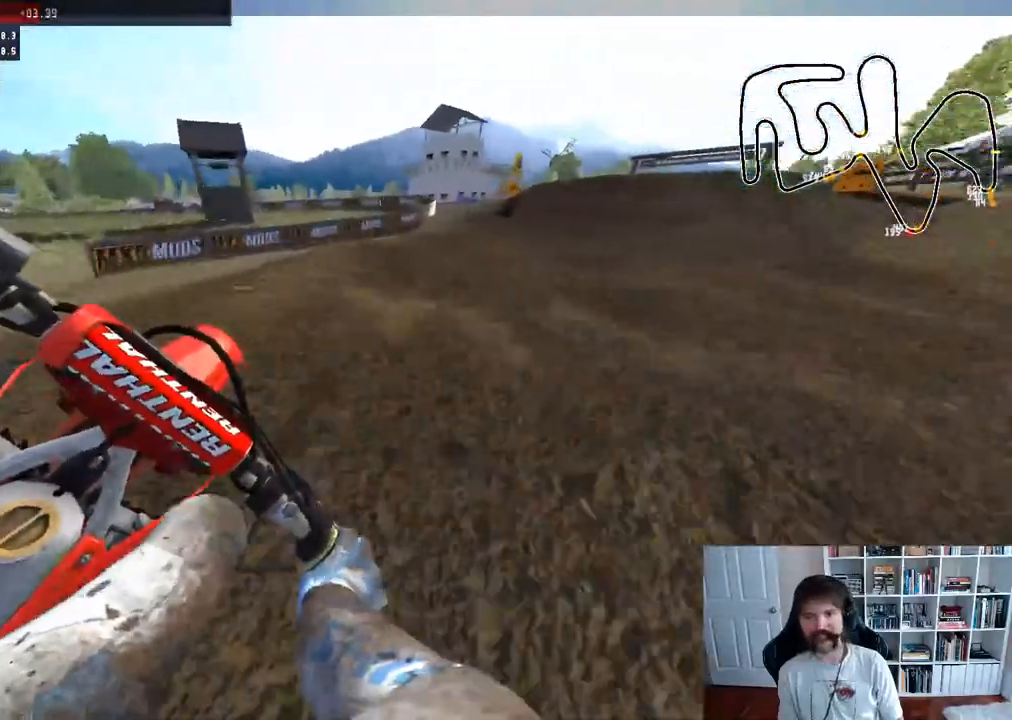
{"dt_ms": 500, "buttons": ["R2"], "left_stick": "right", "right_stick": "center", "events": [[100, "left_stick", "center"], [483, "left_stick", "right"]]}
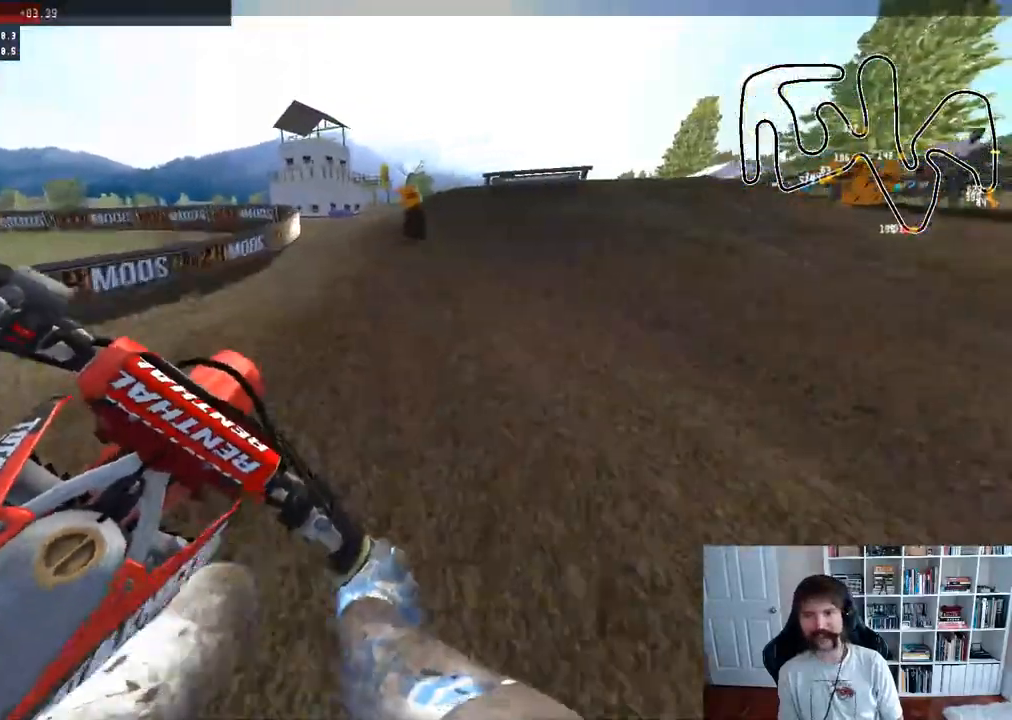
{"dt_ms": 500, "buttons": ["R2"], "left_stick": "center", "right_stick": "center", "events": [[17, "R3", "down"], [117, "R3", "up"], [133, "left_stick", "center"]]}
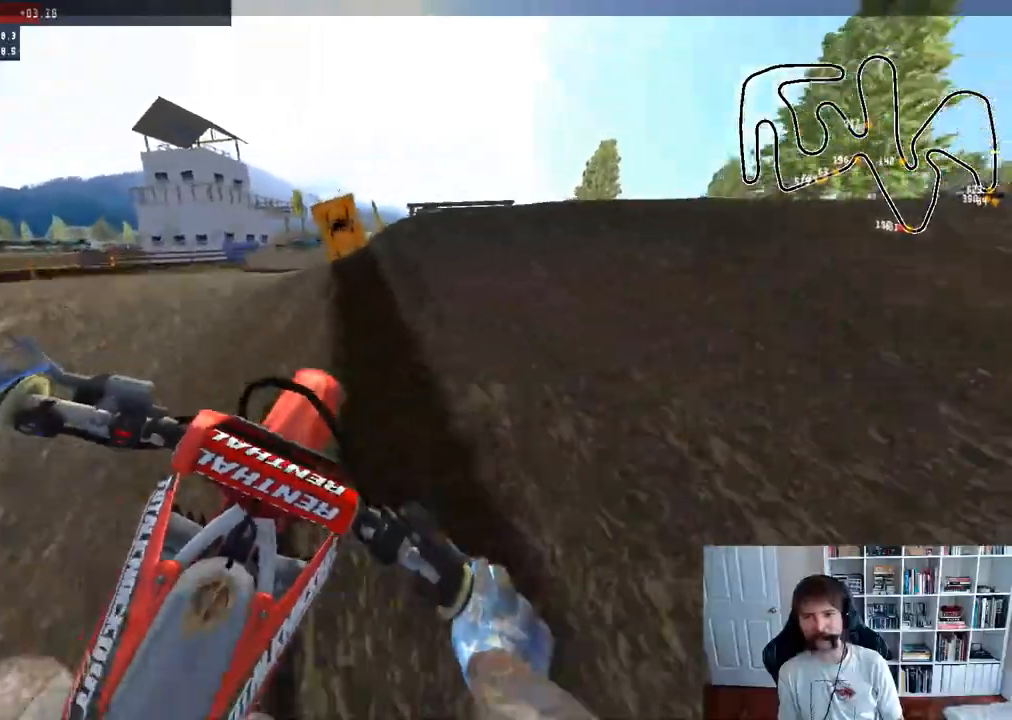
{"dt_ms": 500, "buttons": [], "left_stick": "center", "right_stick": "center", "events": [[150, "right_stick", "up"], [300, "R2", "up"], [367, "right_stick", "center"]]}
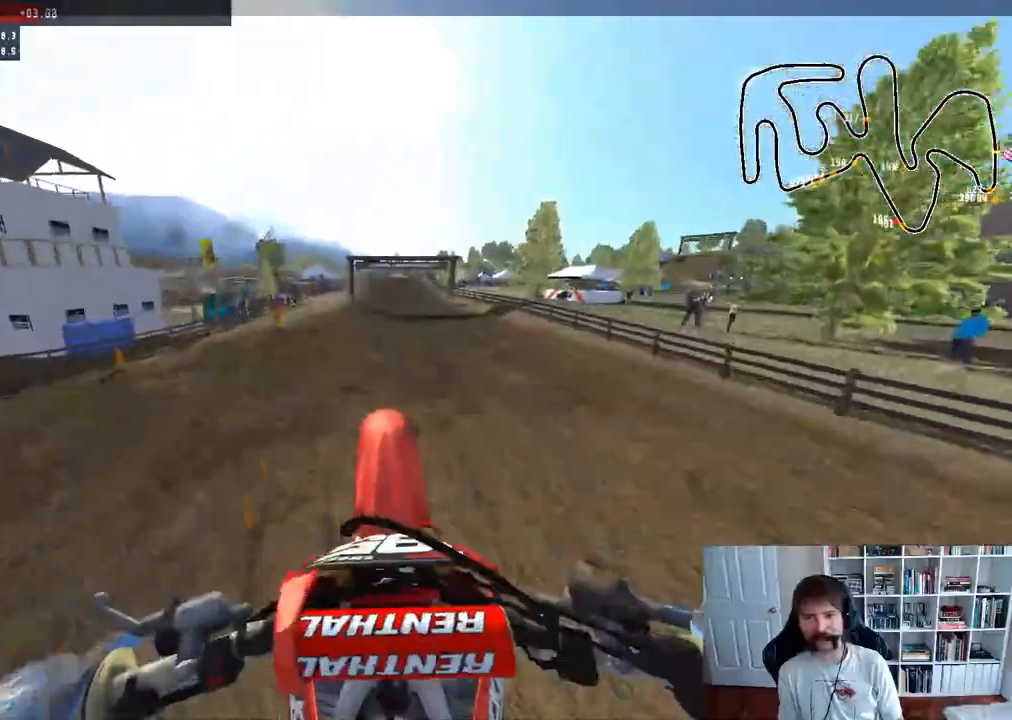
{"dt_ms": 500, "buttons": ["R2"], "left_stick": "down-right", "right_stick": "center", "events": [[133, "left_stick", "down-right"], [450, "R2", "down"]]}
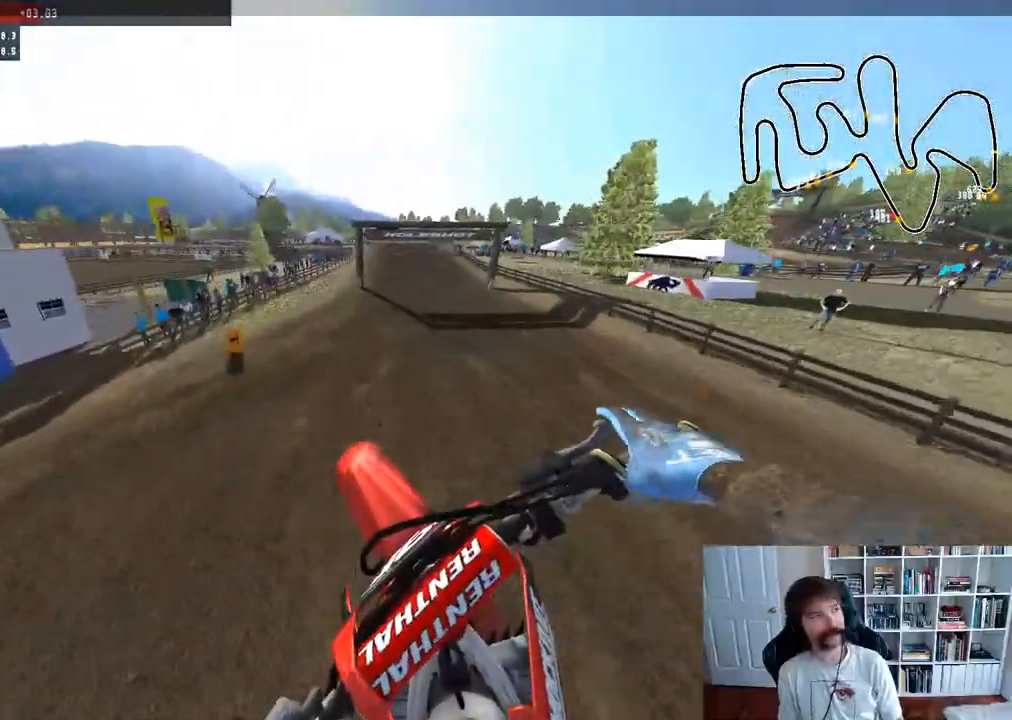
{"dt_ms": 500, "buttons": ["R2"], "left_stick": "down-right", "right_stick": "up", "events": [[83, "right_stick", "up"]]}
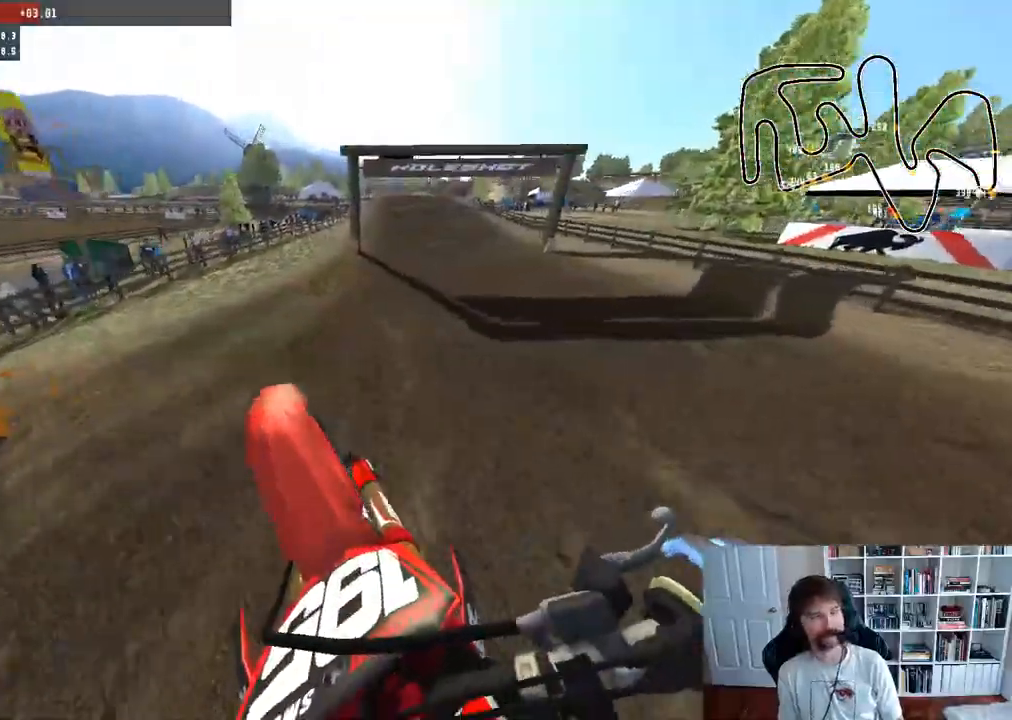
{"dt_ms": 500, "buttons": ["R2"], "left_stick": "center", "right_stick": "up", "events": [[200, "left_stick", "center"]]}
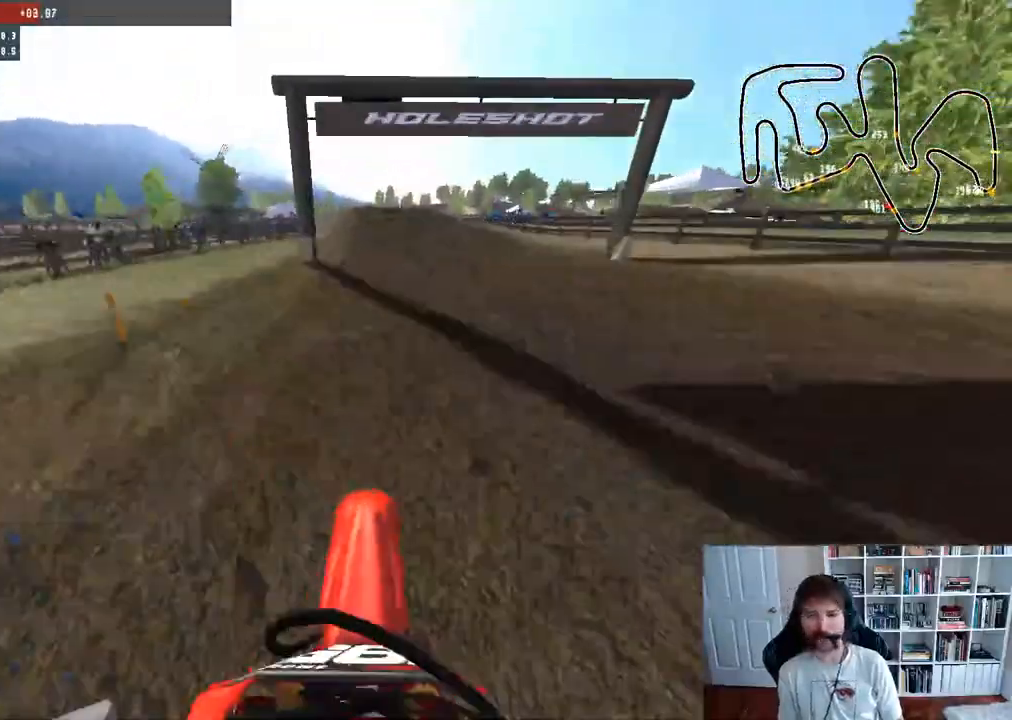
{"dt_ms": 500, "buttons": ["R2"], "left_stick": "center", "right_stick": "center", "events": [[183, "left_stick", "right"], [267, "right_stick", "center"], [433, "left_stick", "center"]]}
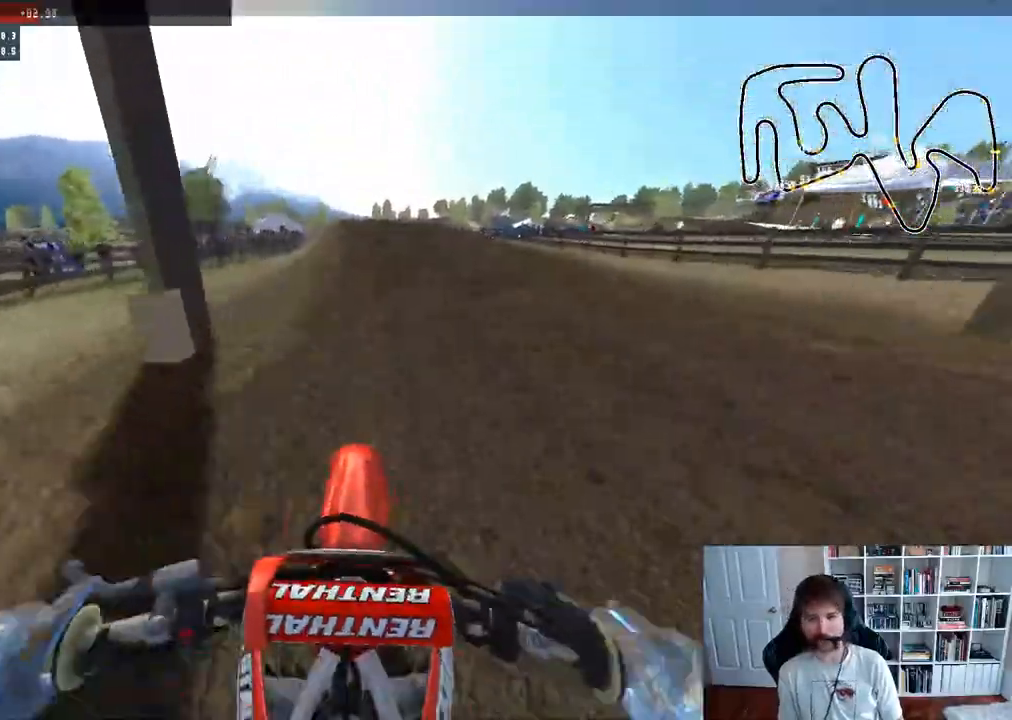
{"dt_ms": 500, "buttons": ["R2"], "left_stick": "center", "right_stick": "down", "events": [[100, "left_stick", "right"], [167, "right_stick", "down"], [217, "left_stick", "center"]]}
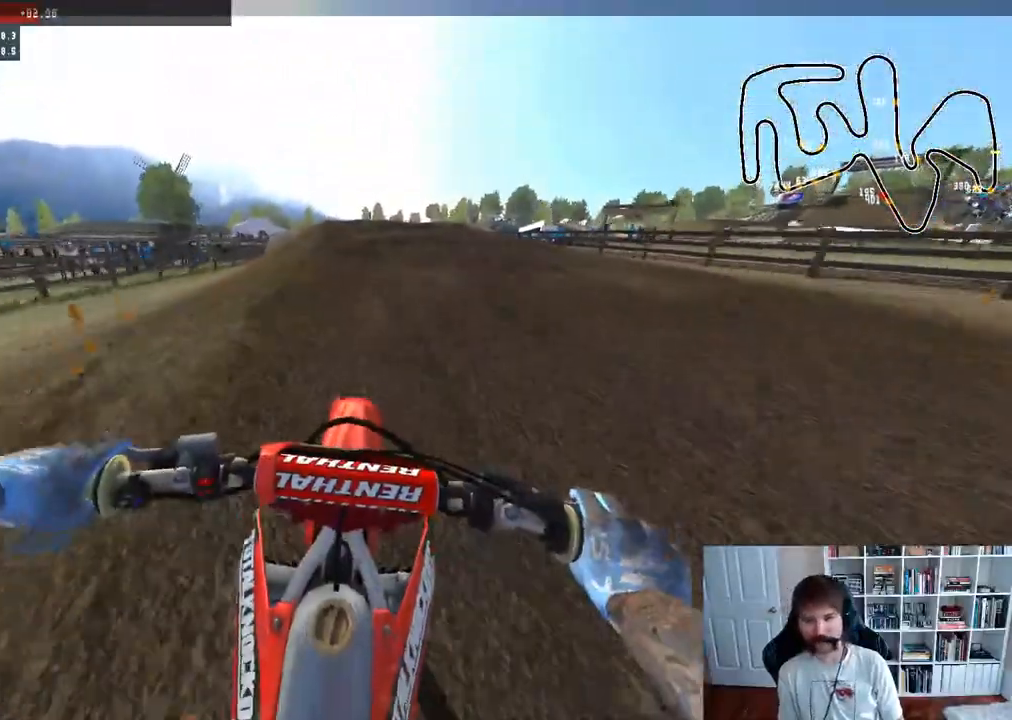
{"dt_ms": 500, "buttons": ["R2"], "left_stick": "right", "right_stick": "down", "events": [[400, "left_stick", "right"]]}
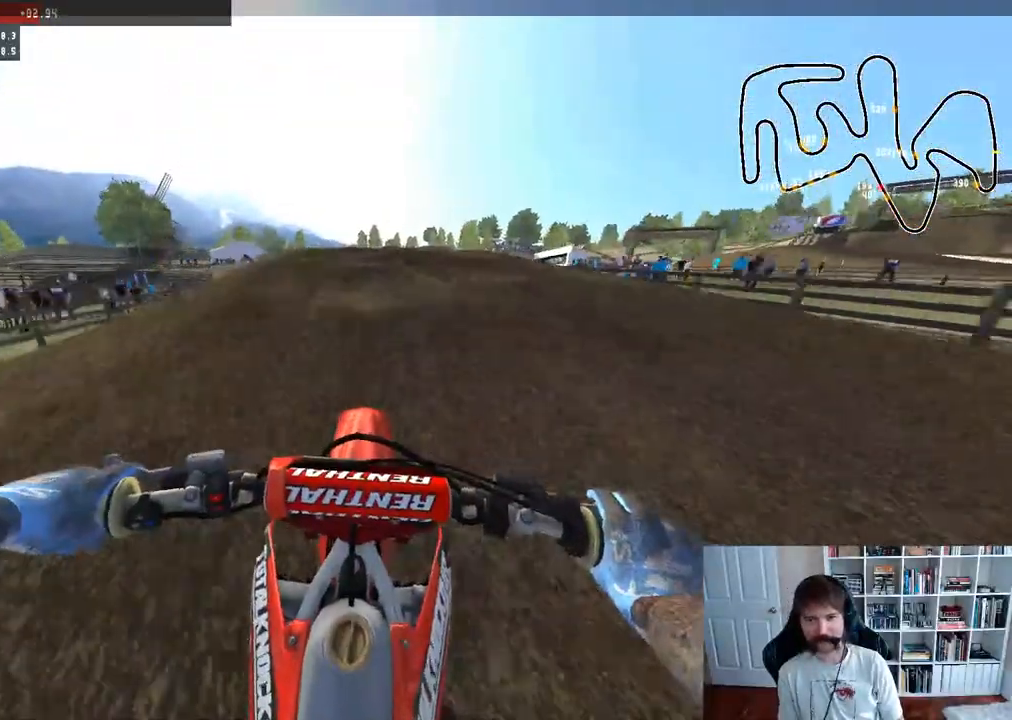
{"dt_ms": 500, "buttons": ["R2"], "left_stick": "center", "right_stick": "center", "events": [[50, "left_stick", "center"], [50, "right_stick", "center"], [217, "R2", "up"], [350, "R2", "down"]]}
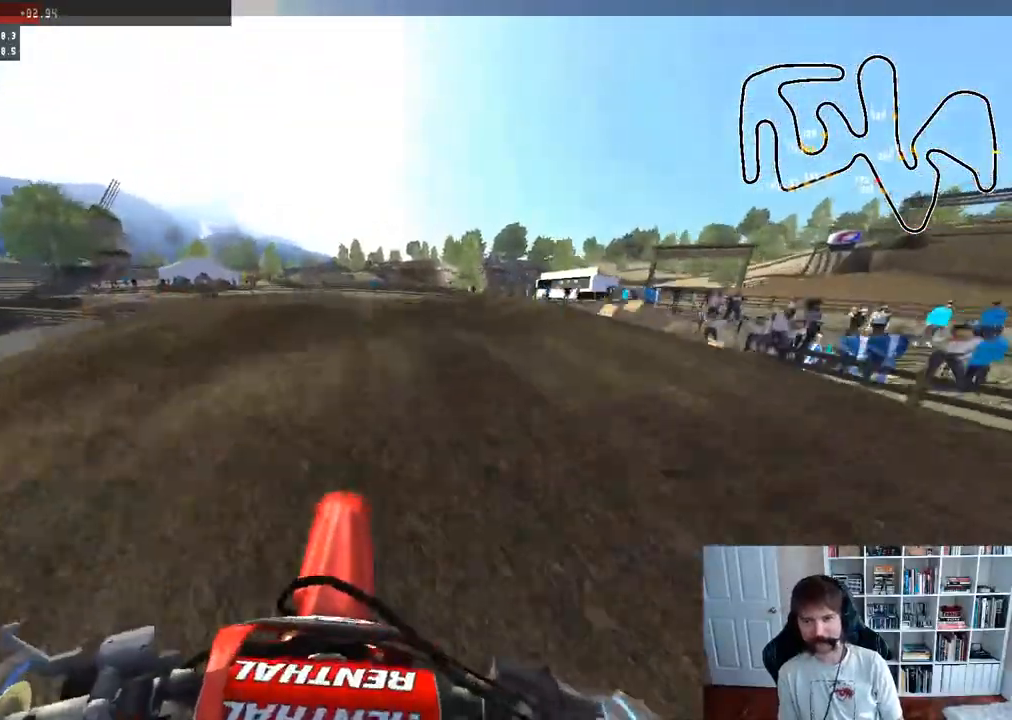
{"dt_ms": 500, "buttons": ["R2"], "left_stick": "center", "right_stick": "center", "events": [[17, "R2", "up"], [317, "R2", "down"]]}
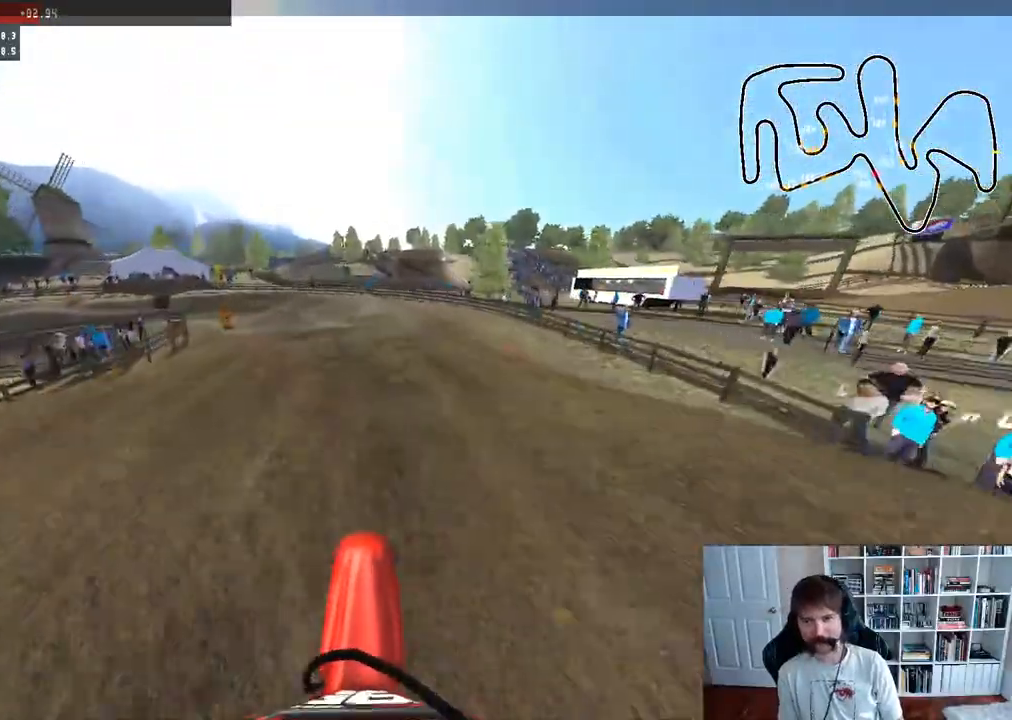
{"dt_ms": 500, "buttons": ["R2"], "left_stick": "down", "right_stick": "up", "events": [[33, "left_stick", "down-left"], [200, "left_stick", "down"], [300, "R2", "up"], [317, "right_stick", "up"], [367, "R2", "down"]]}
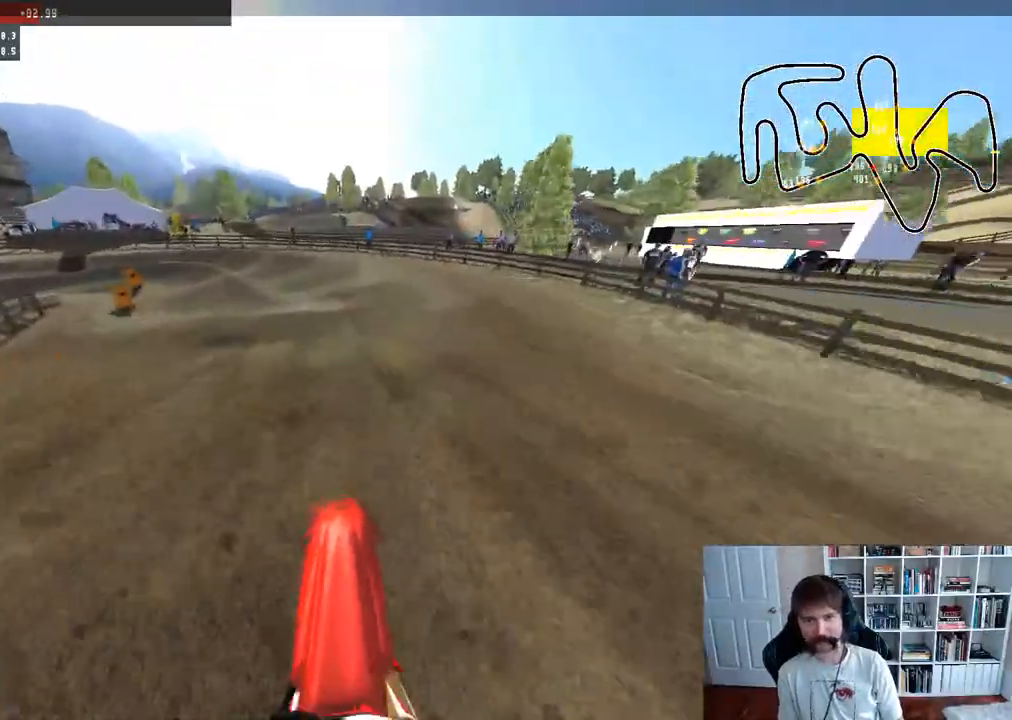
{"dt_ms": 500, "buttons": [], "left_stick": "up-left", "right_stick": "center", "events": [[50, "left_stick", "center"], [100, "right_stick", "center"], [150, "left_stick", "left"], [233, "R2", "up"], [417, "left_stick", "up-left"]]}